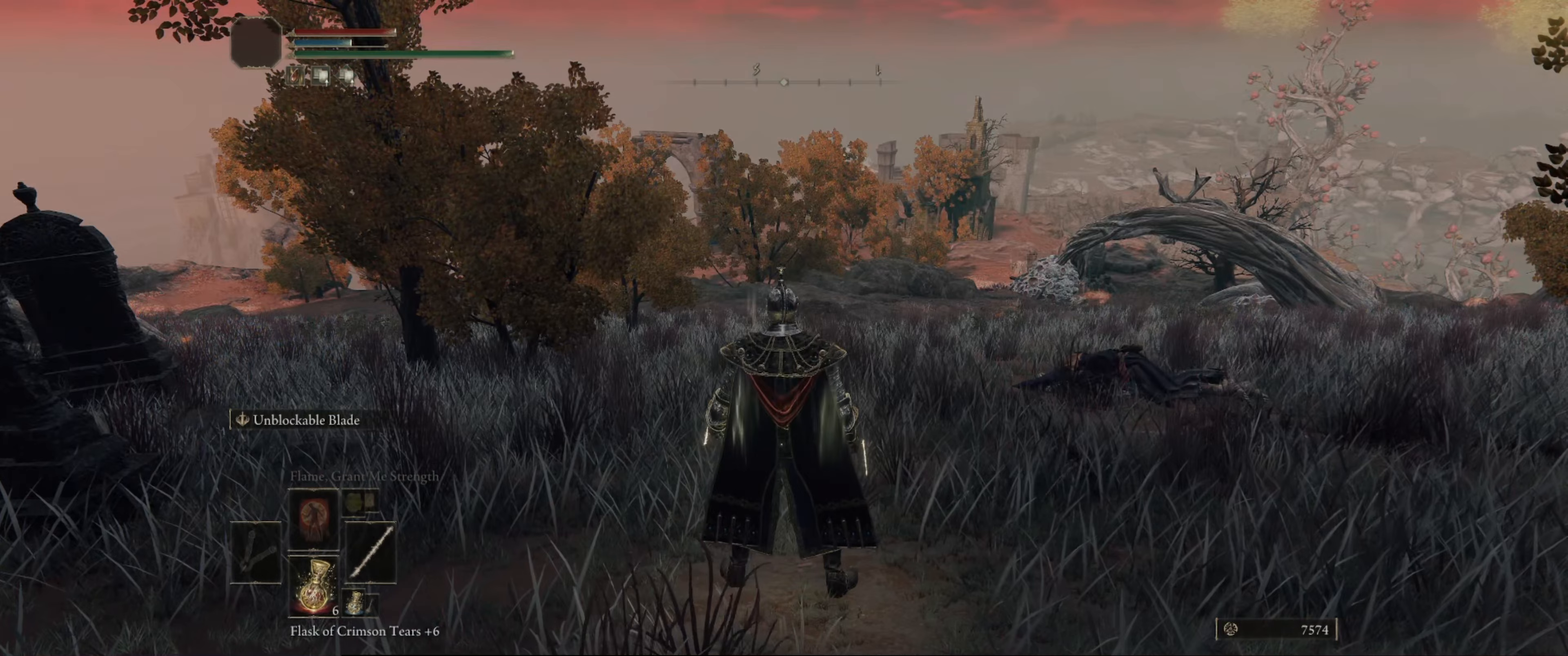
Gameplay with a controller (Xbox layout); each line is a JSON object with the inputs held at the frame after it. "events" lists button and stick changes between this image and that frame as [ms after this image, input, new state], when the widget could be followed in between. Not read: L3 R3.
{"buttons": [], "left_stick": "center", "right_stick": "center", "events": []}
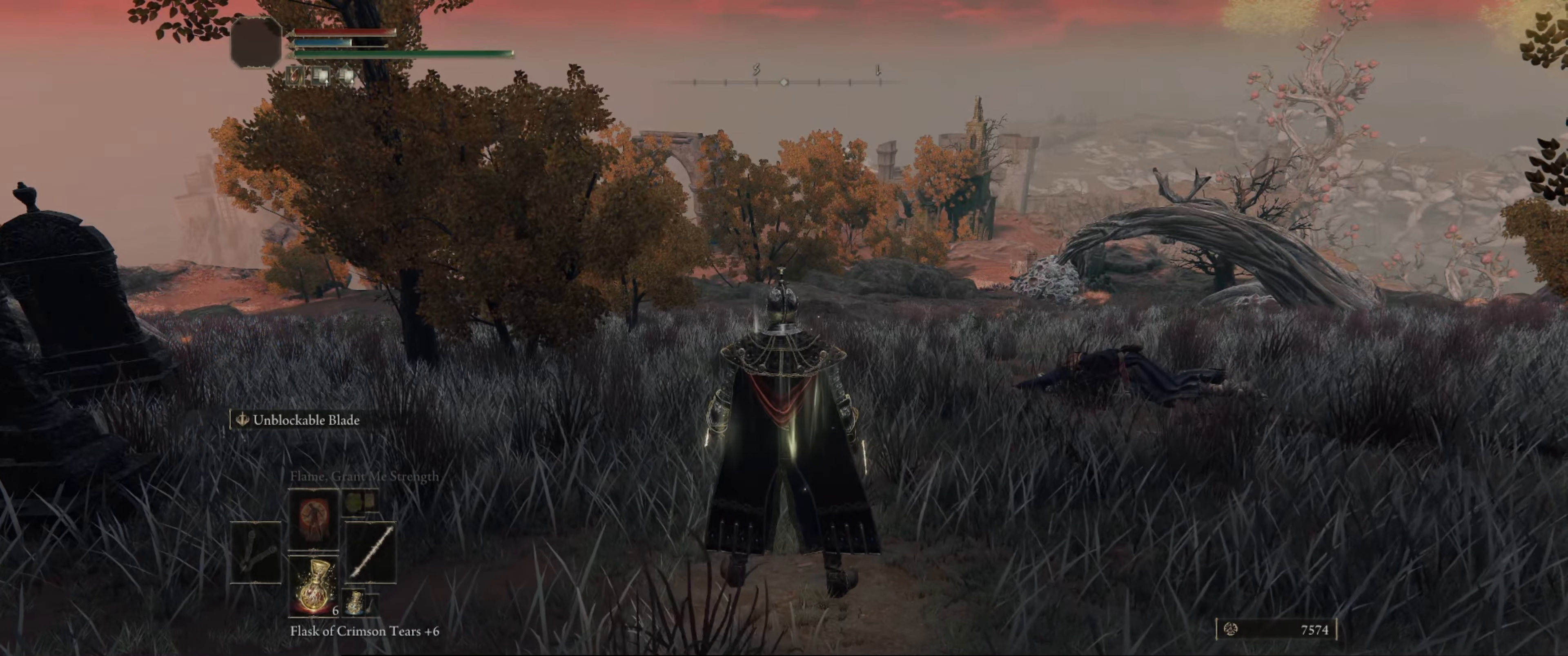
{"buttons": [], "left_stick": "center", "right_stick": "center", "events": []}
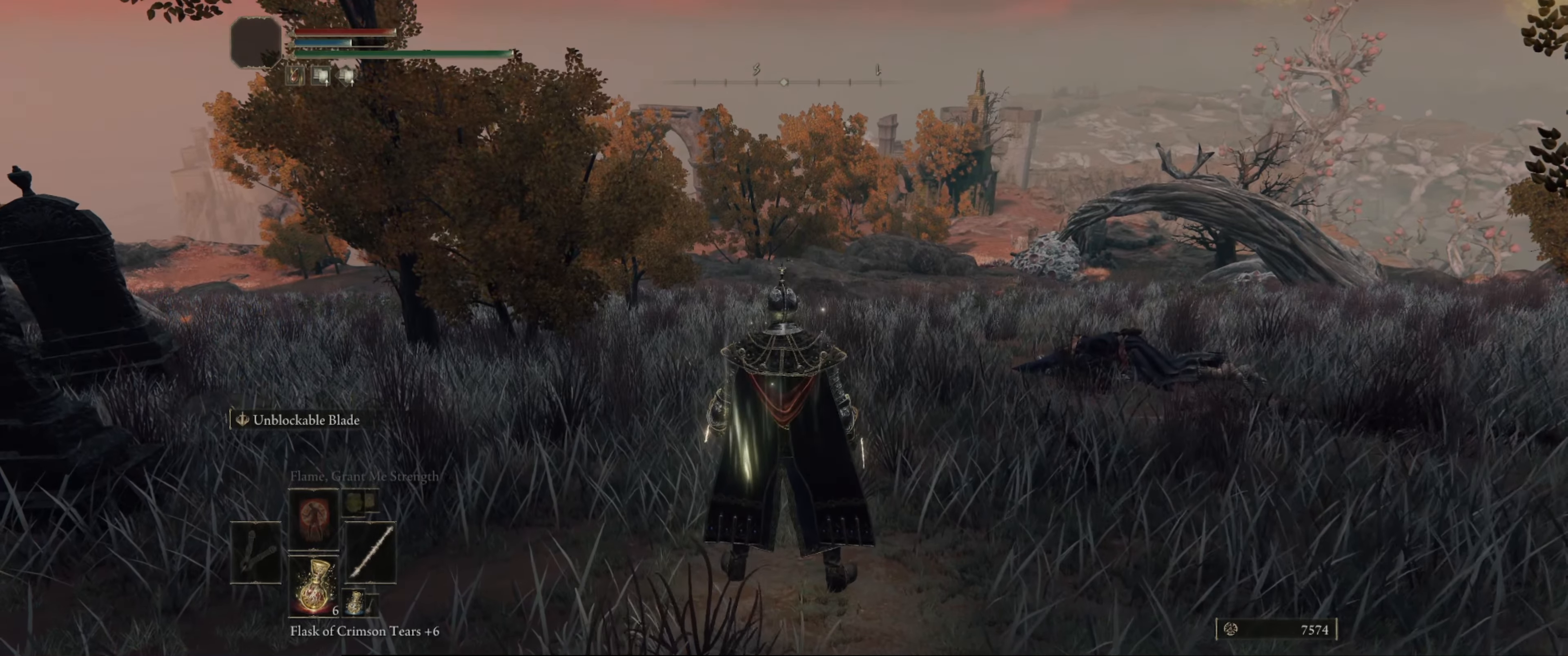
{"buttons": [], "left_stick": "center", "right_stick": "center", "events": []}
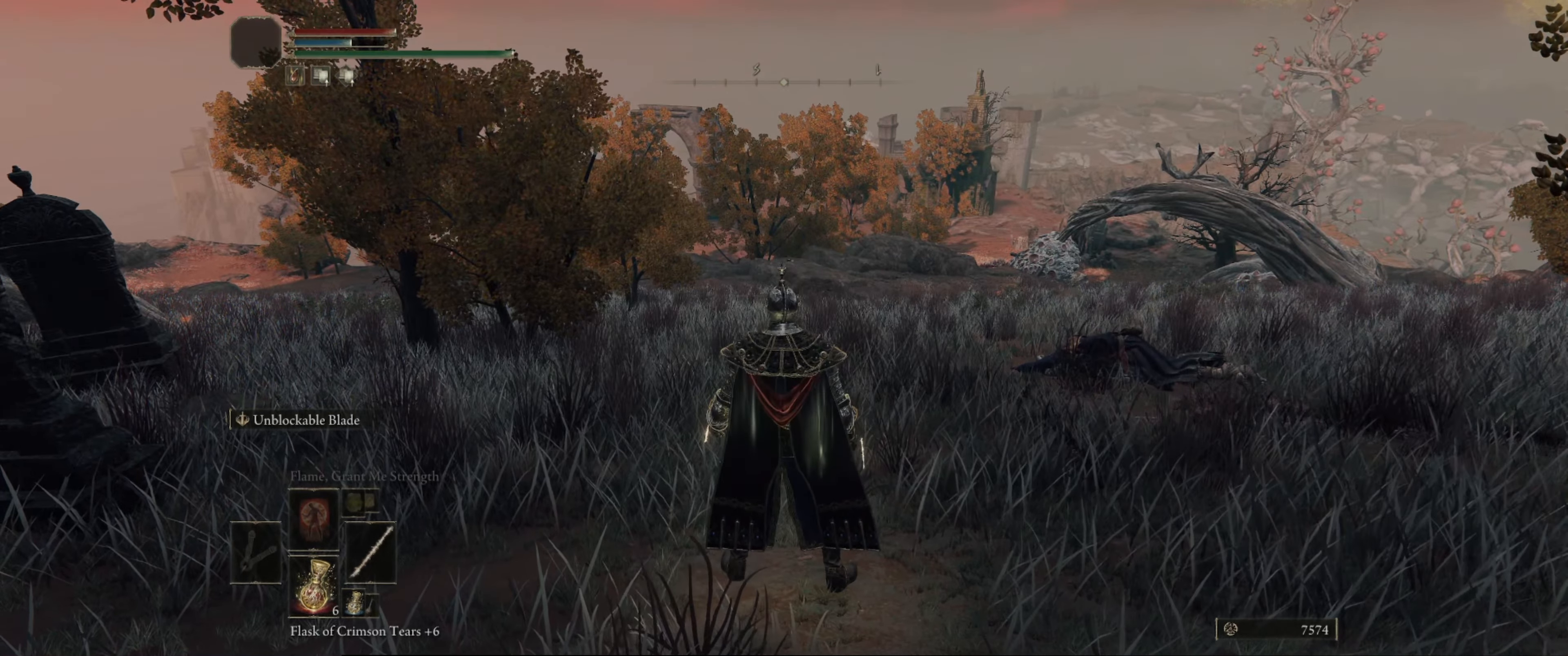
{"buttons": [], "left_stick": "center", "right_stick": "center", "events": []}
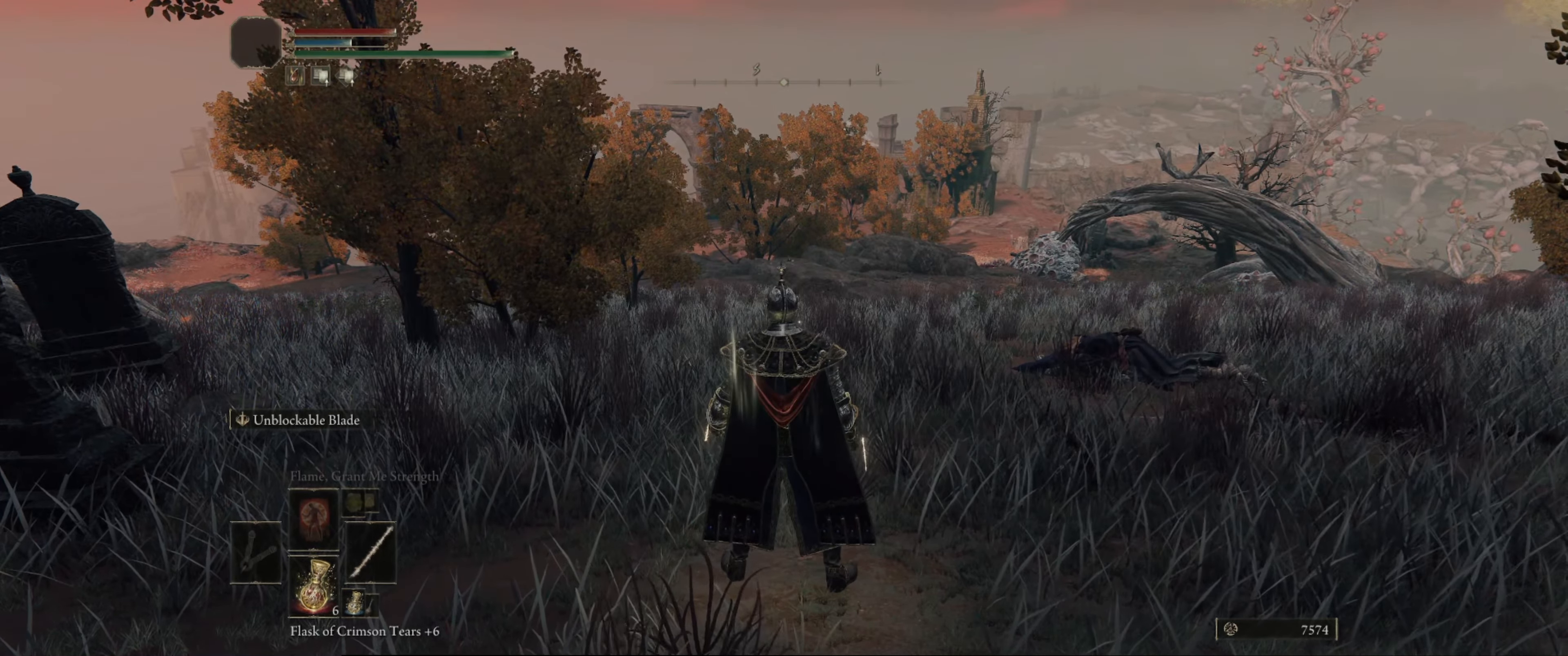
{"buttons": [], "left_stick": "center", "right_stick": "center", "events": [[350, "right_stick", "right"], [450, "right_stick", "center"]]}
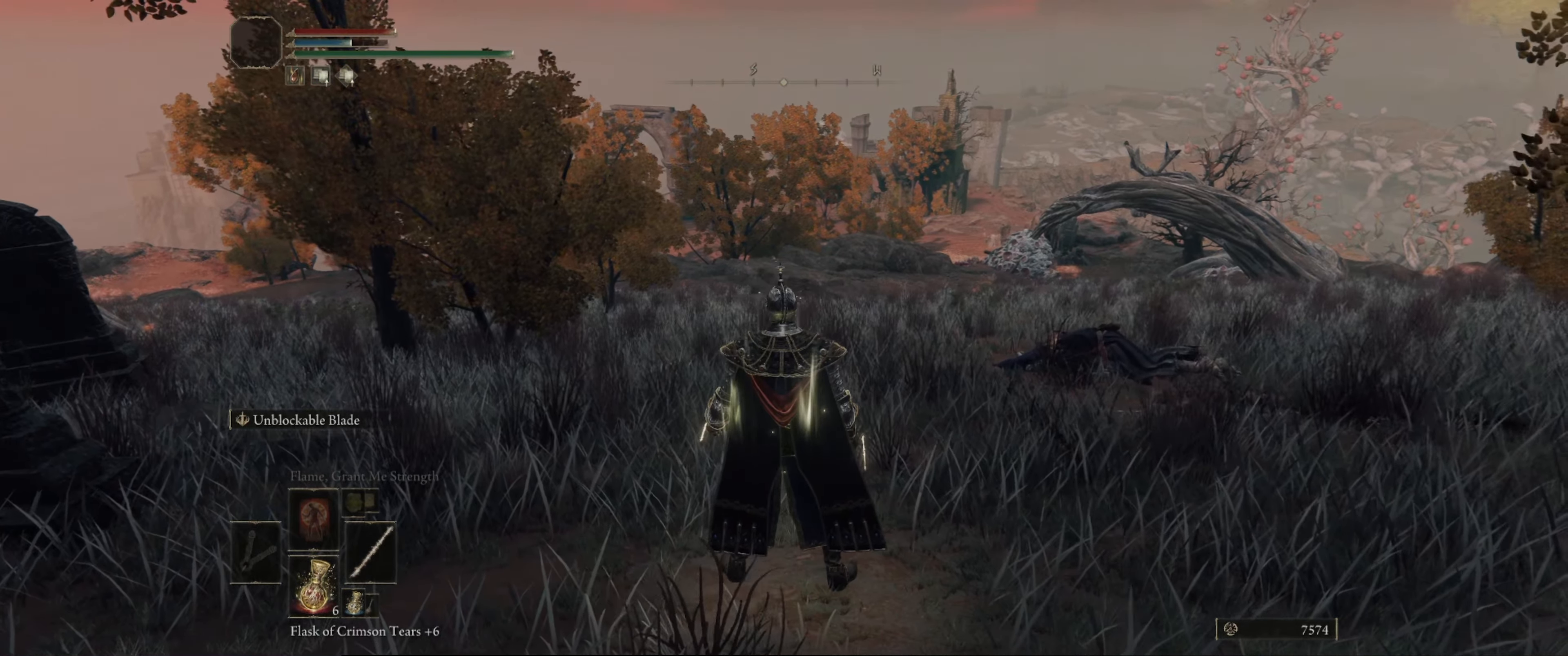
{"buttons": [], "left_stick": "center", "right_stick": "right", "events": [[500, "right_stick", "right"]]}
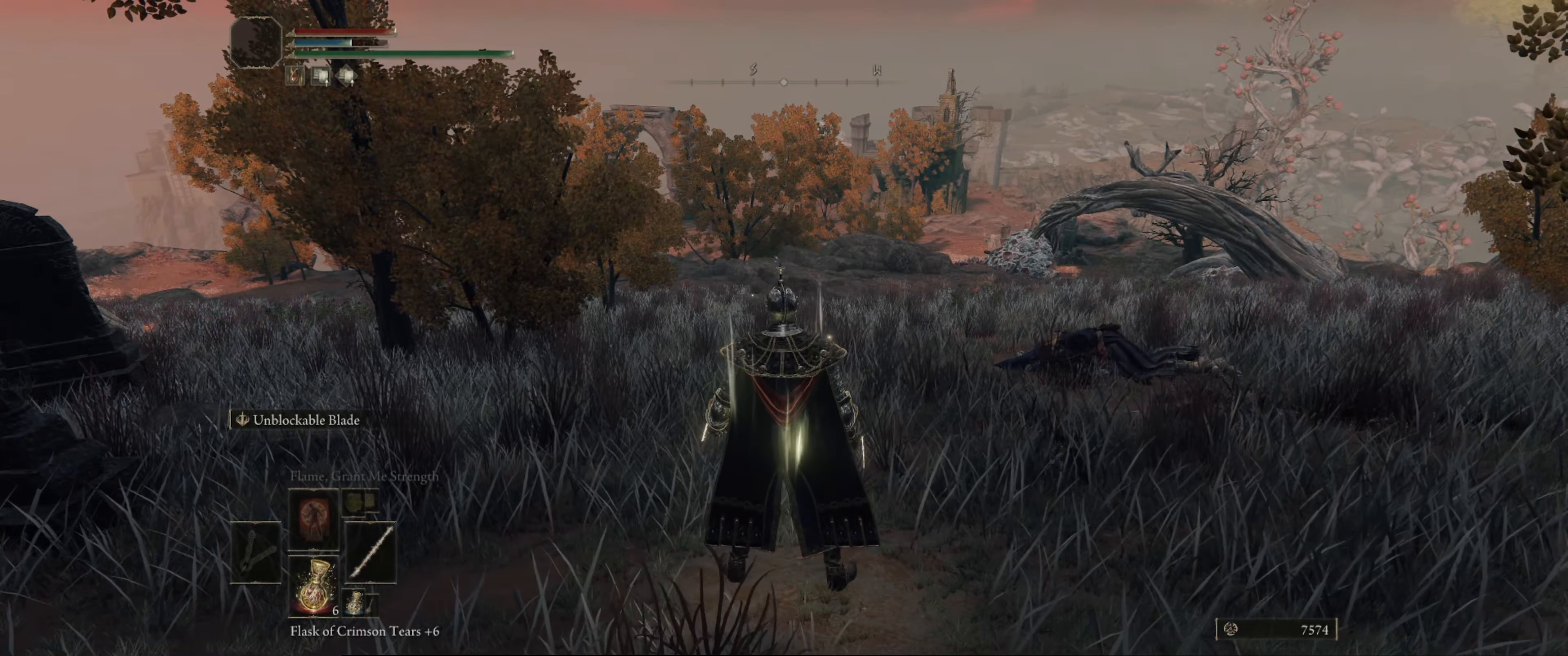
{"buttons": [], "left_stick": "center", "right_stick": "center", "events": [[367, "right_stick", "center"]]}
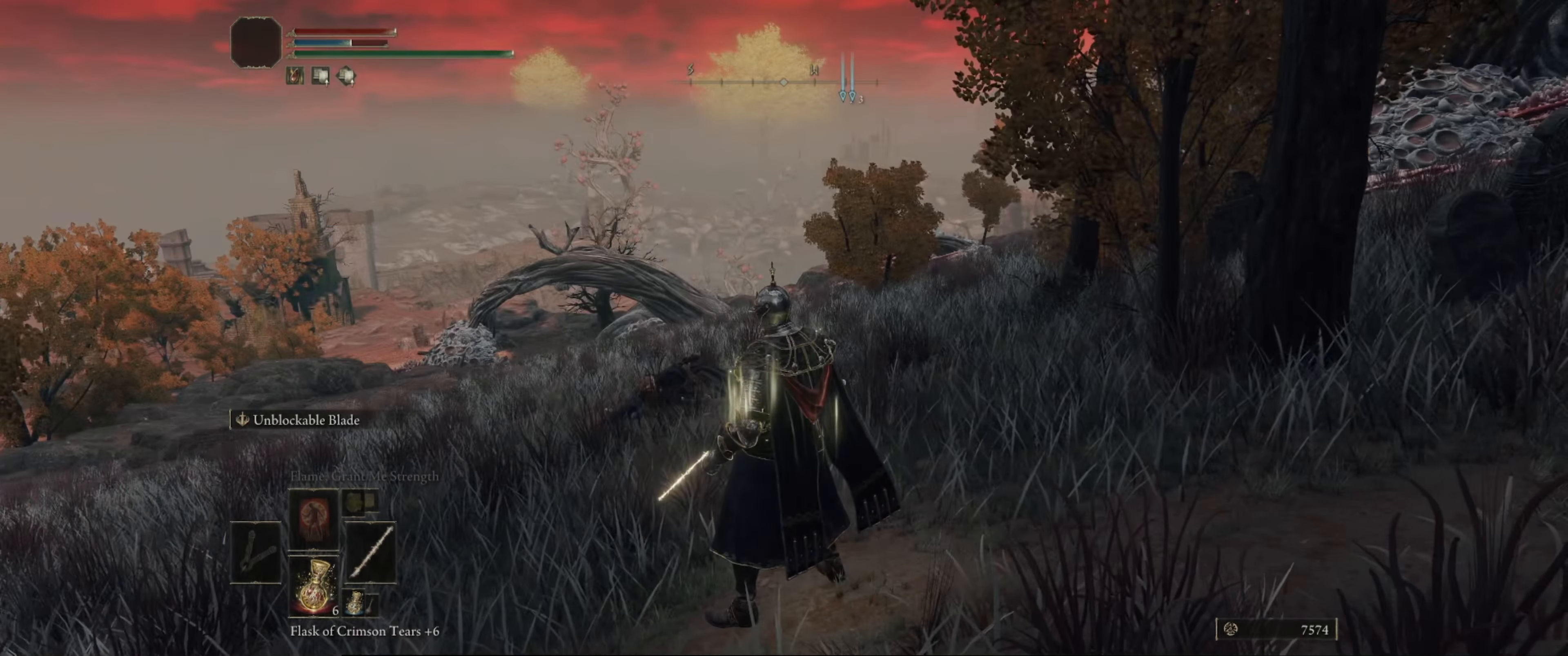
{"buttons": [], "left_stick": "center", "right_stick": "center", "events": [[50, "left_stick", "up"], [117, "left_stick", "center"], [234, "right_stick", "down-left"], [317, "right_stick", "center"]]}
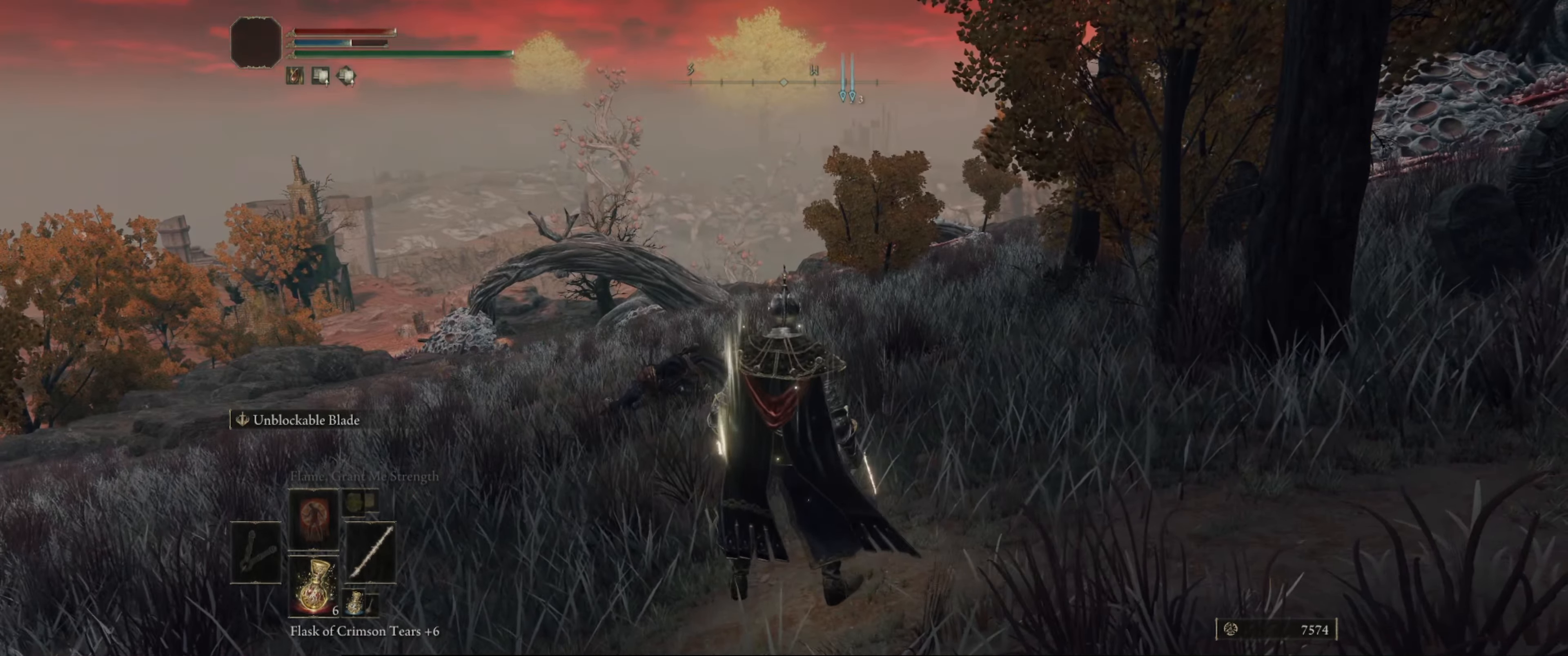
{"buttons": [], "left_stick": "center", "right_stick": "center", "events": [[267, "right_stick", "left"], [434, "right_stick", "center"]]}
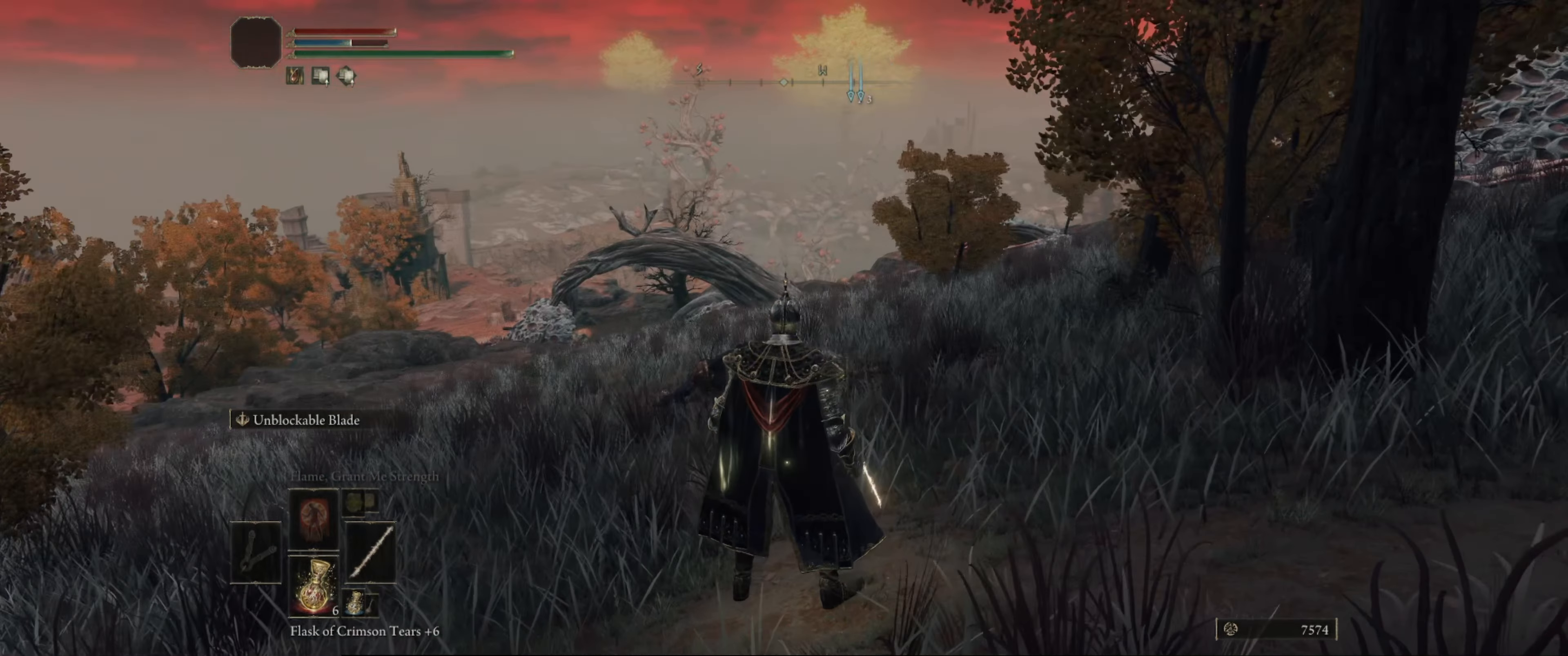
{"buttons": [], "left_stick": "center", "right_stick": "center", "events": [[267, "right_stick", "right"], [367, "right_stick", "center"]]}